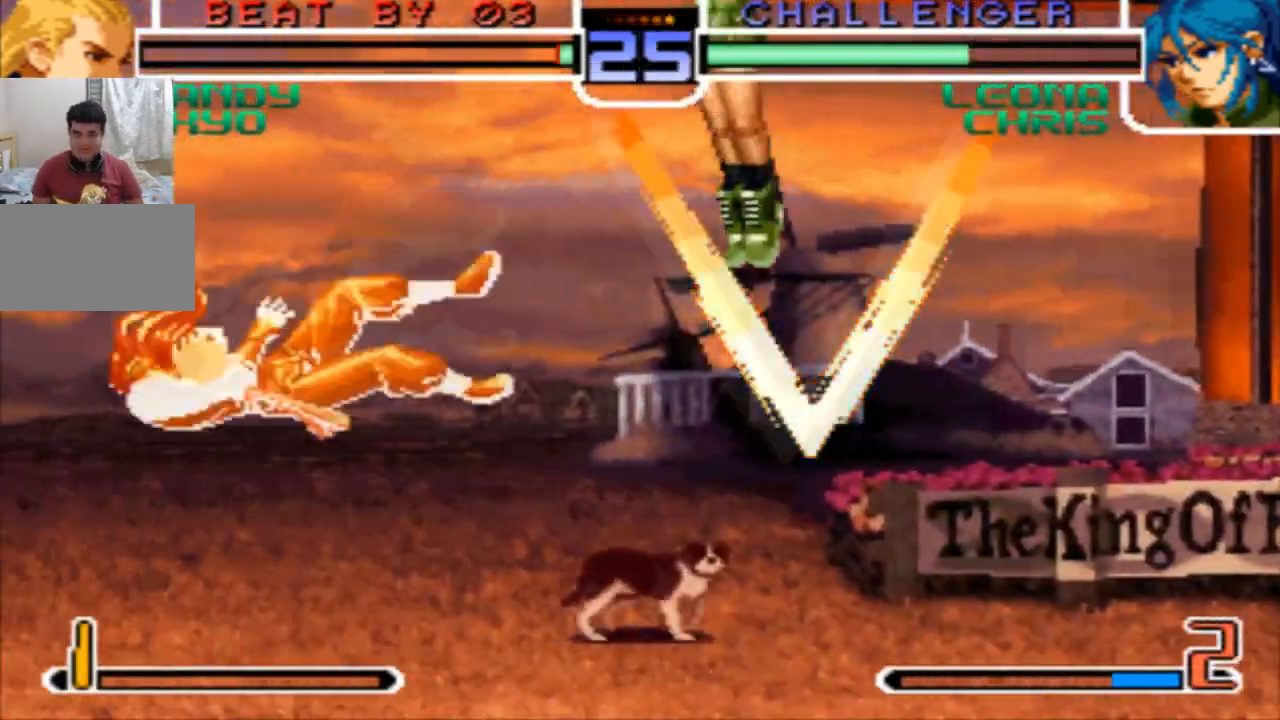
Gameplay with a controller (arcade stick); each line is a JSON object with the inputs held at the frame after it. "events" lists button and stick changes between this image and that frame as [ms after this image, input, new state], when the widget could be followed in between. Not read: L3 R3.
{"buttons": [], "left_stick": "center", "events": [[33, "SQUARE", "down"], [33, "TRIANGLE", "down"], [100, "SQUARE", "up"], [100, "TRIANGLE", "up"]]}
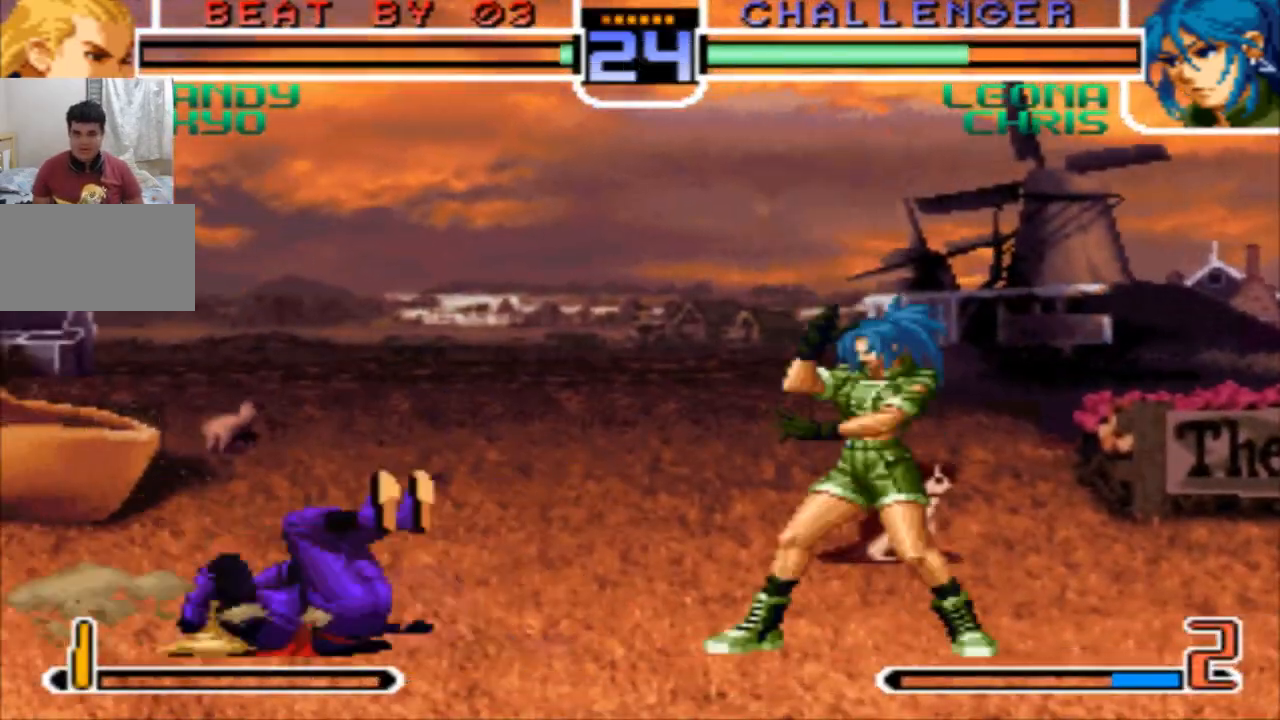
{"buttons": [], "left_stick": "down-left", "events": [[200, "left_stick", "down-left"]]}
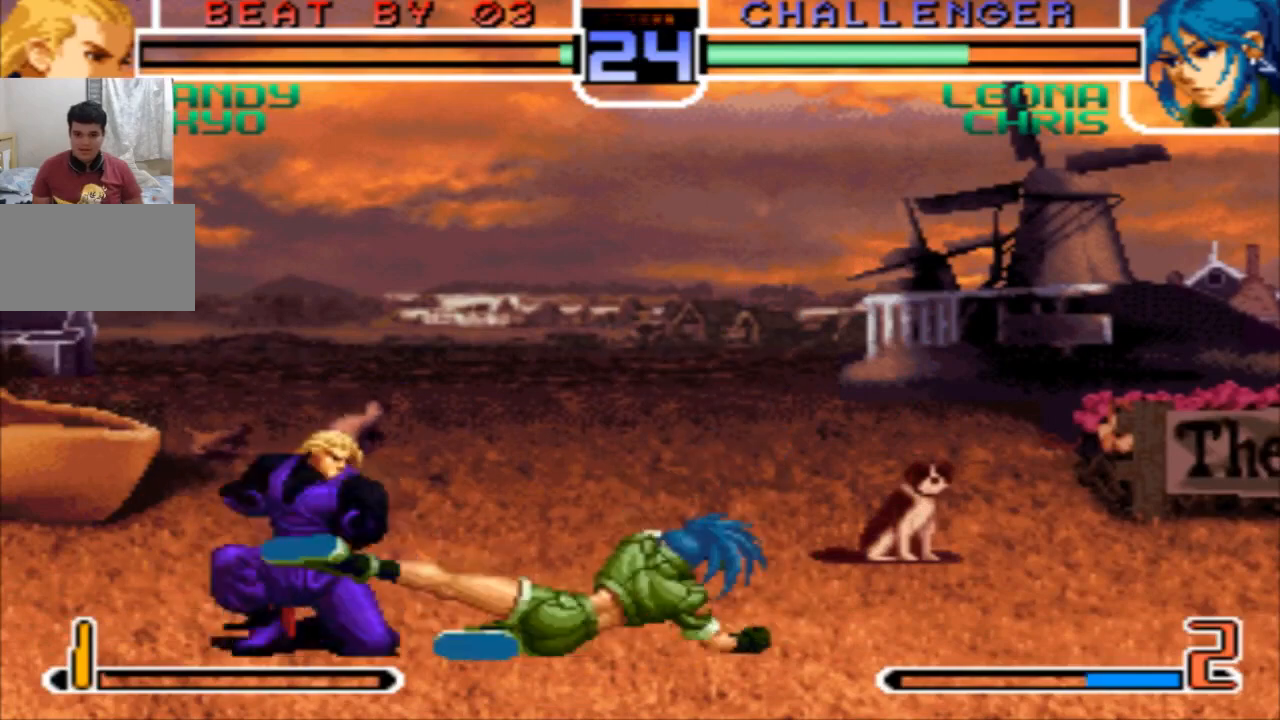
{"buttons": [], "left_stick": "up-right", "events": [[400, "left_stick", "down-right"], [467, "left_stick", "up-right"]]}
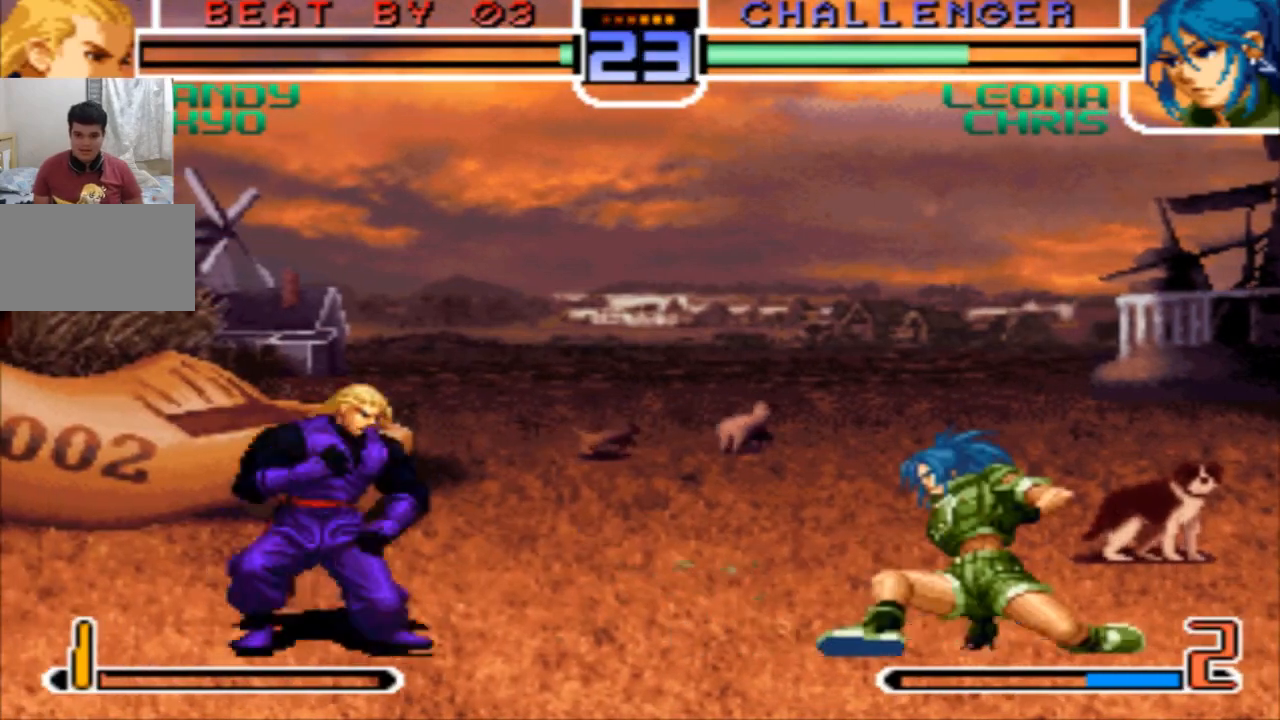
{"buttons": [], "left_stick": "down-left", "events": [[100, "left_stick", "center"], [134, "CROSS", "down"], [134, "R1", "down"], [234, "CROSS", "up"], [234, "R1", "up"], [234, "left_stick", "left"], [334, "left_stick", "down-left"]]}